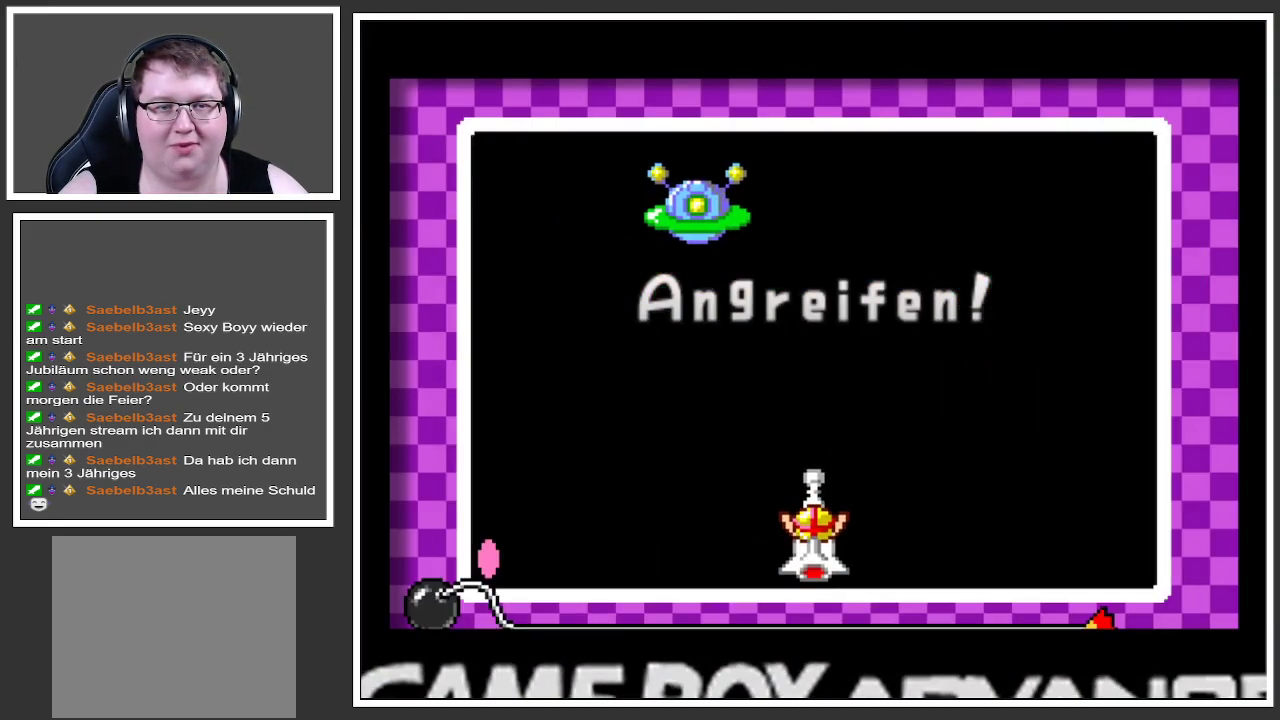
Gameplay with a controller (Xbox layout); each line is a JSON object with the inputs held at the frame after it. "events" lists button and stick changes between this image and that frame as [ms after this image, input, new state], when the widget could be followed in between. Not read: L3 R3.
{"buttons": [], "left_stick": "right", "right_stick": "center", "events": [[217, "A", "down"], [317, "A", "up"], [467, "left_stick", "right"]]}
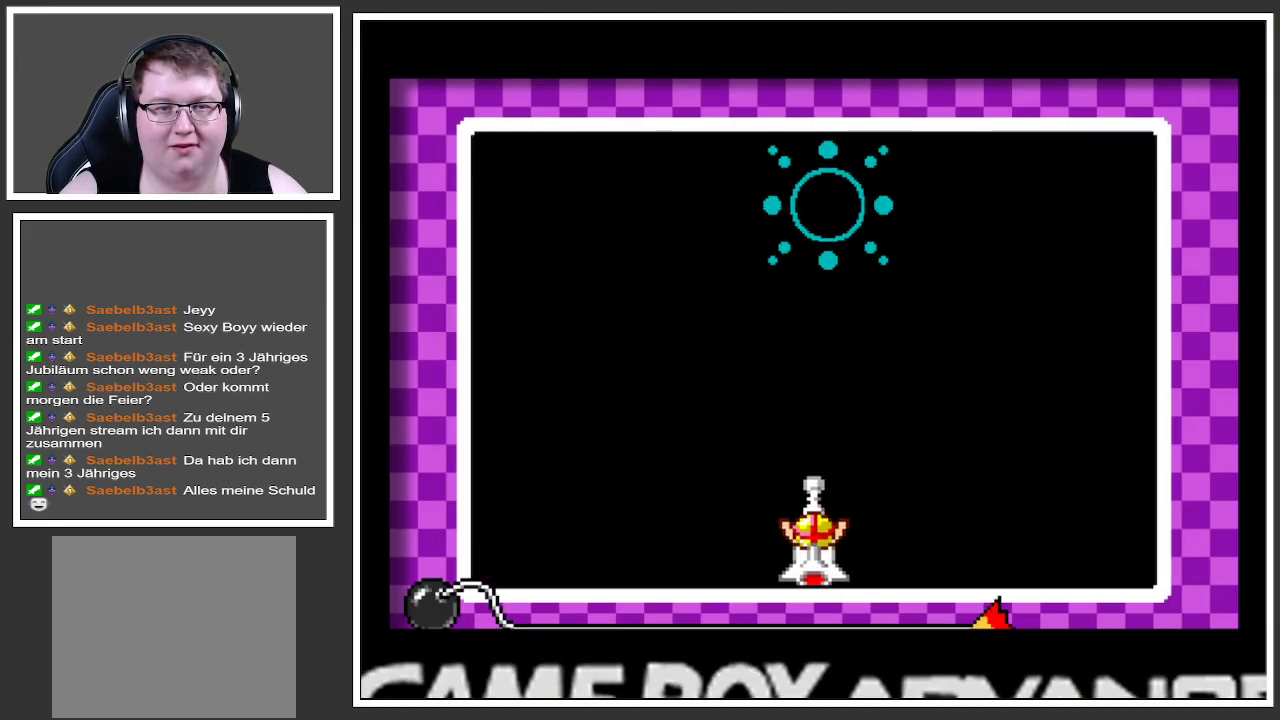
{"buttons": [], "left_stick": "left", "right_stick": "center", "events": [[100, "left_stick", "center"], [417, "left_stick", "left"]]}
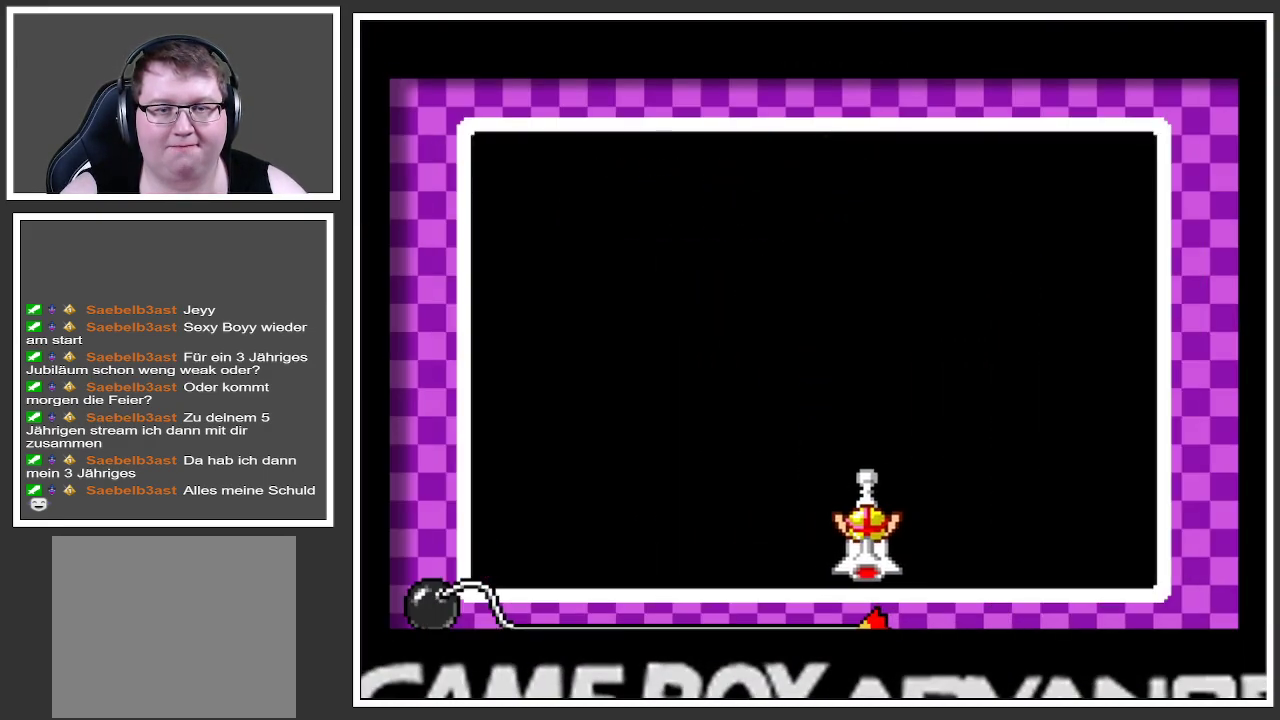
{"buttons": [], "left_stick": "left", "right_stick": "center", "events": [[67, "left_stick", "center"], [234, "left_stick", "right"], [384, "left_stick", "center"], [434, "left_stick", "left"]]}
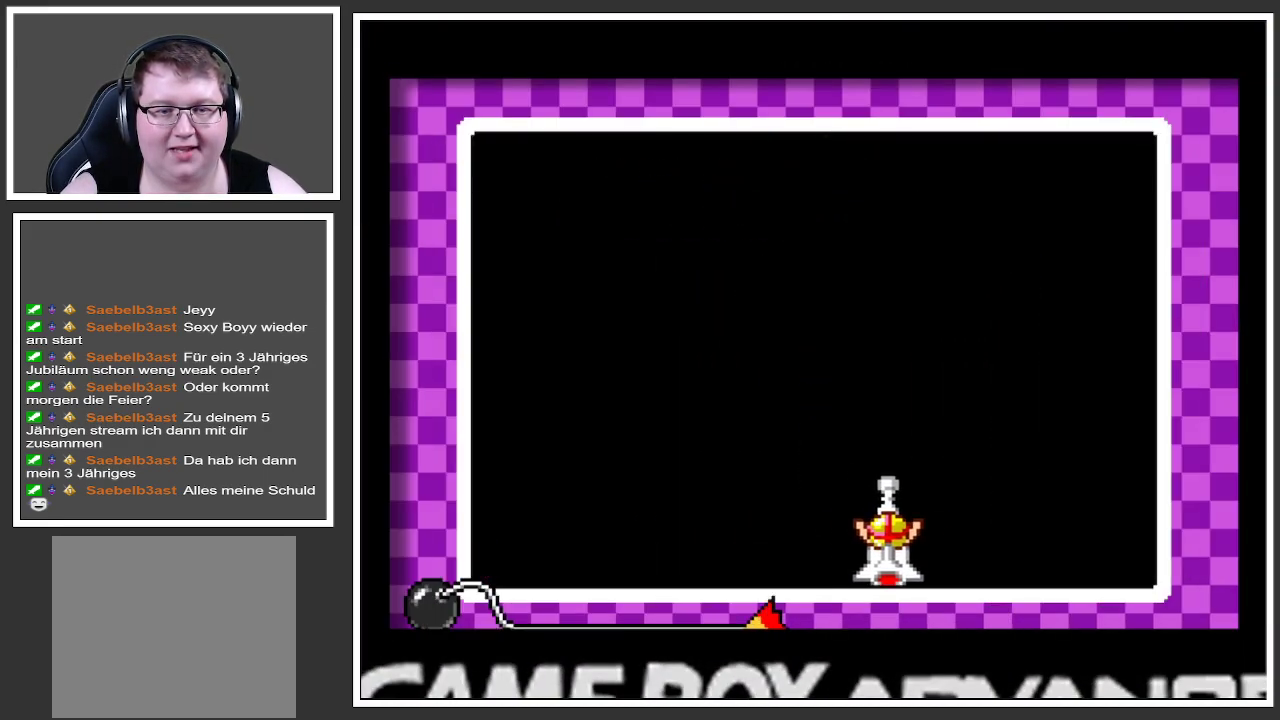
{"buttons": [], "left_stick": "left", "right_stick": "center", "events": [[116, "left_stick", "center"], [233, "left_stick", "right"], [450, "left_stick", "center"], [500, "left_stick", "left"]]}
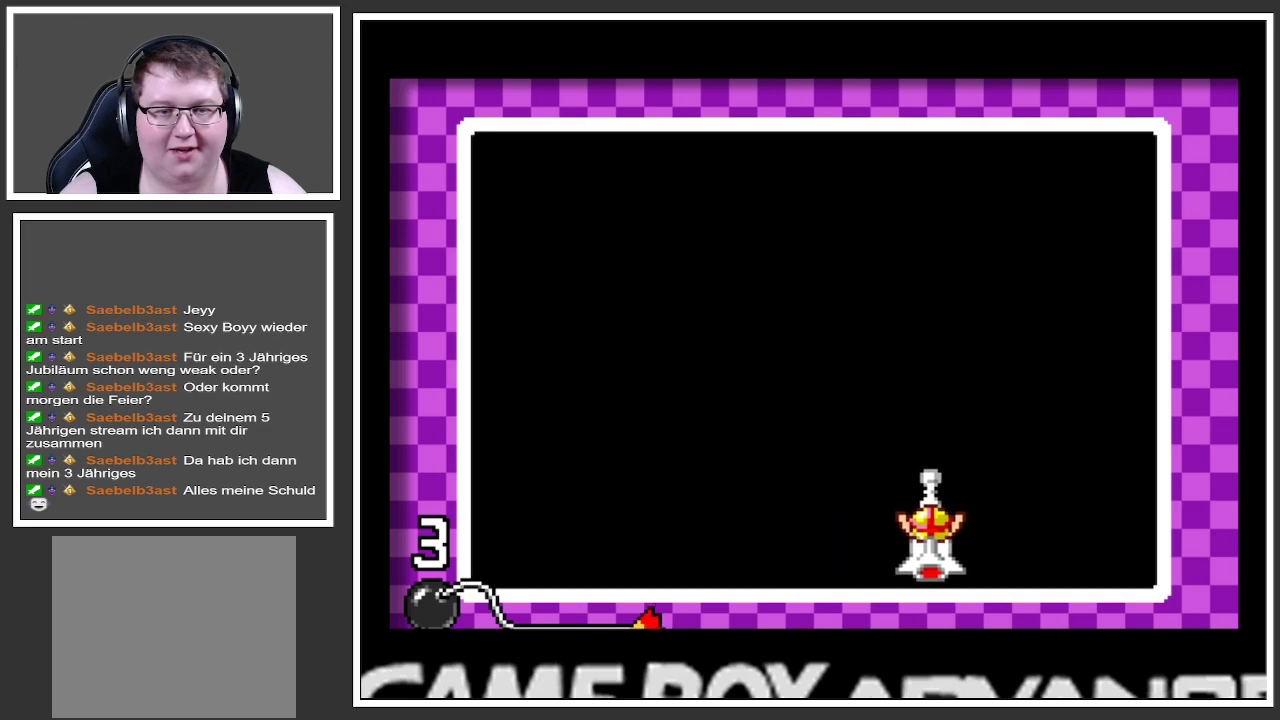
{"buttons": [], "left_stick": "right", "right_stick": "center", "events": [[200, "left_stick", "center"], [350, "left_stick", "right"]]}
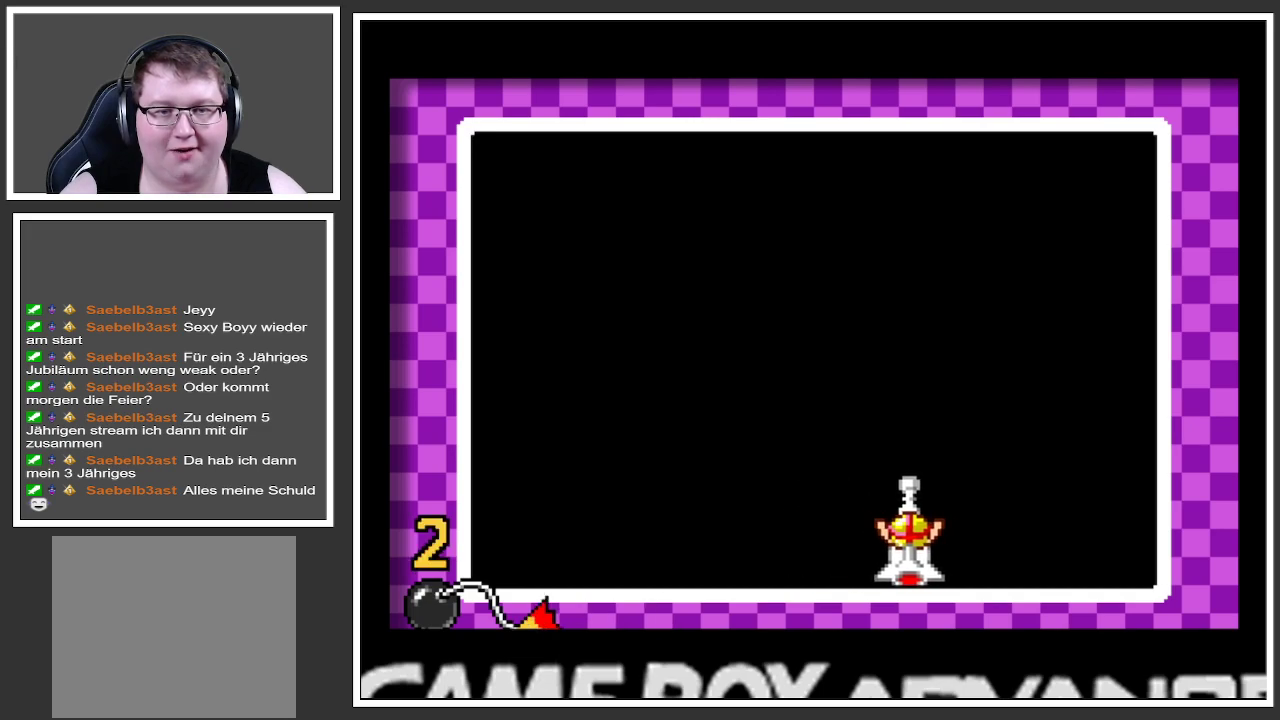
{"buttons": [], "left_stick": "right", "right_stick": "center", "events": [[16, "left_stick", "center"], [100, "left_stick", "left"], [350, "left_stick", "right"]]}
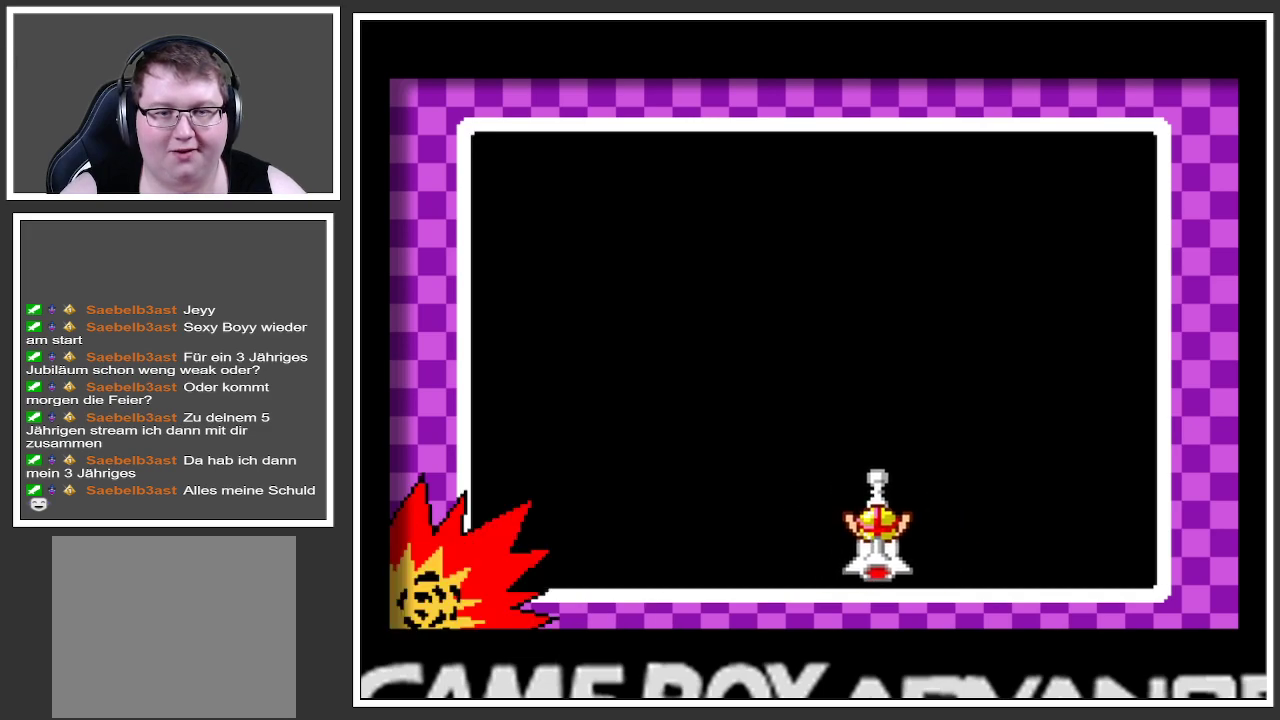
{"buttons": [], "left_stick": "right", "right_stick": "center", "events": [[67, "left_stick", "left"], [267, "left_stick", "center"], [350, "left_stick", "right"]]}
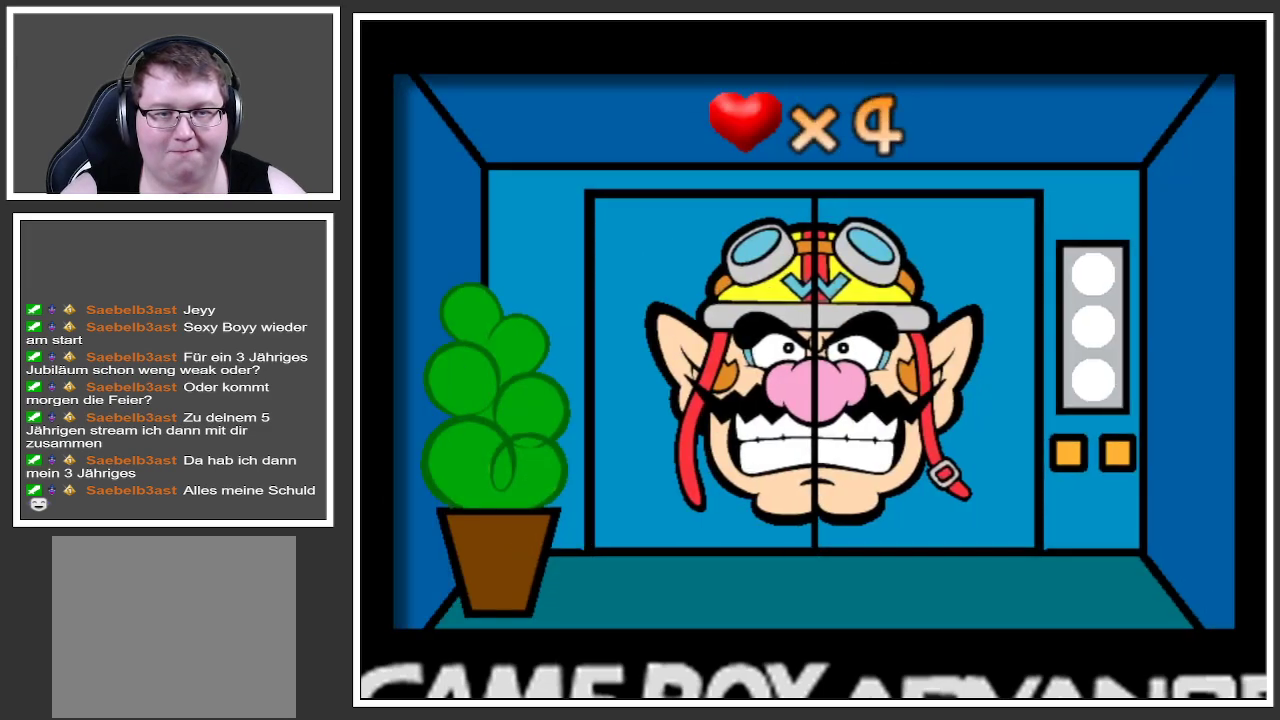
{"buttons": [], "left_stick": "center", "right_stick": "center", "events": [[16, "left_stick", "center"]]}
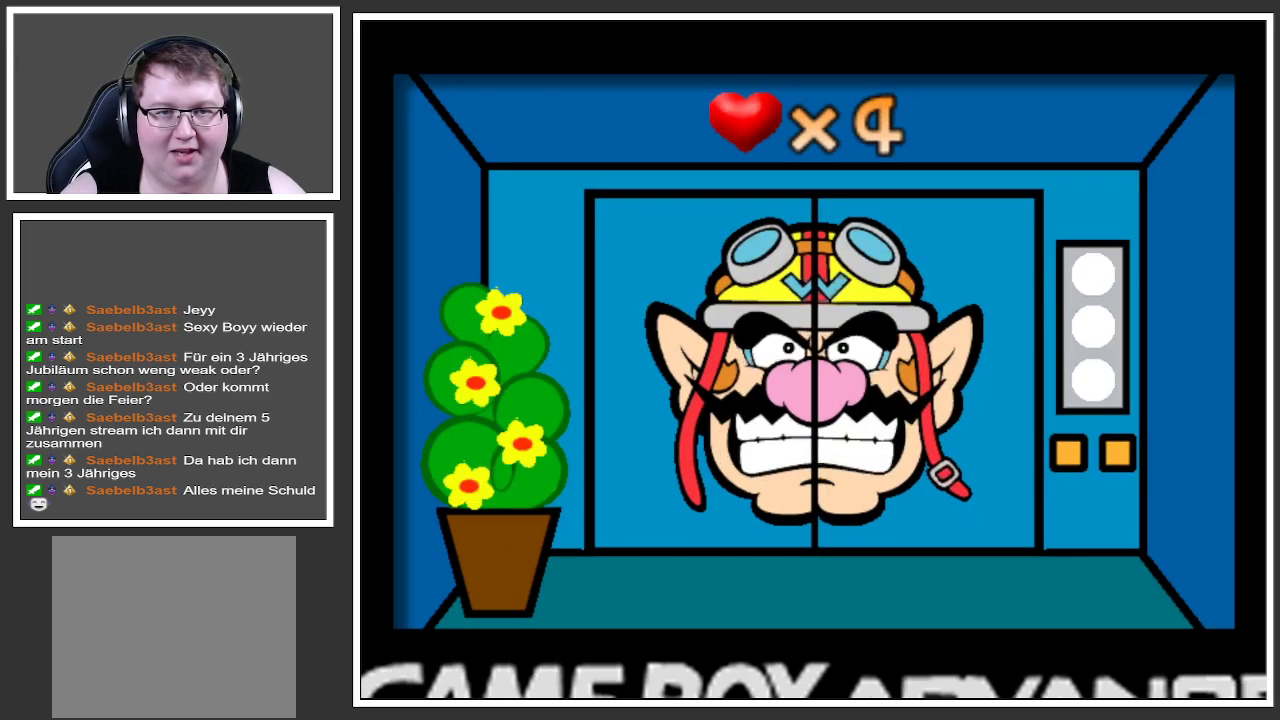
{"buttons": [], "left_stick": "center", "right_stick": "center", "events": []}
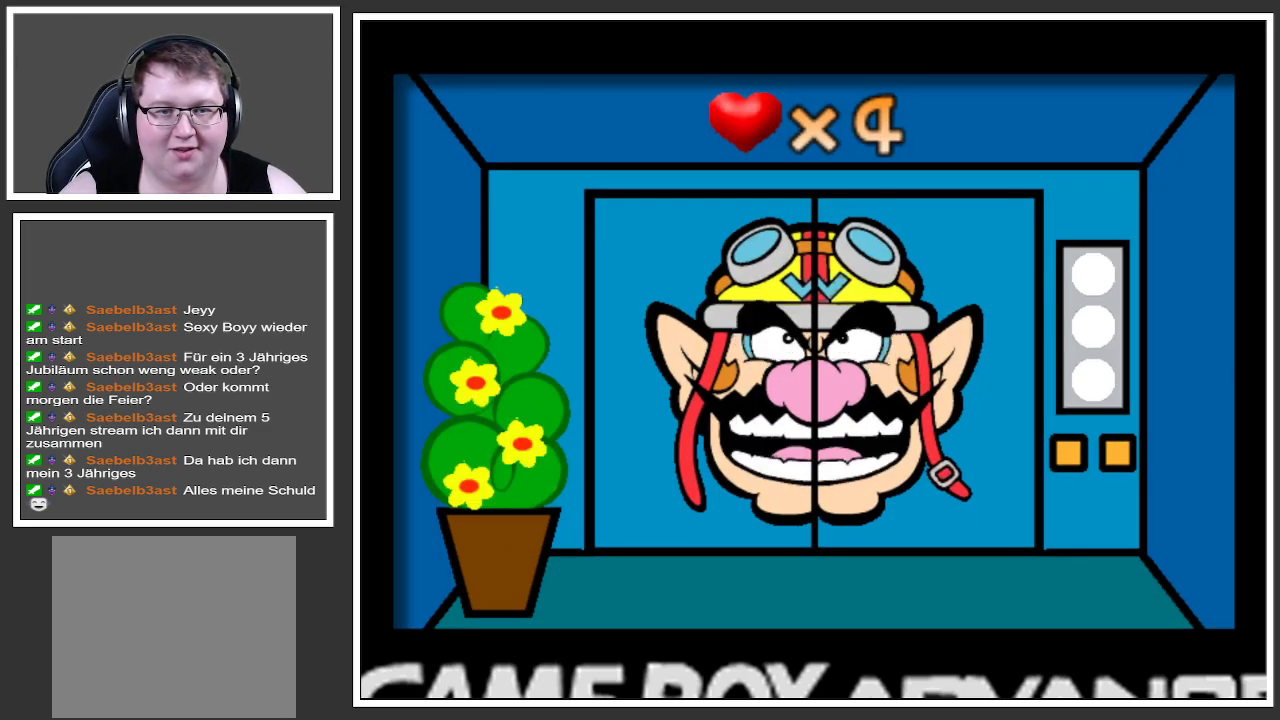
{"buttons": [], "left_stick": "center", "right_stick": "center", "events": []}
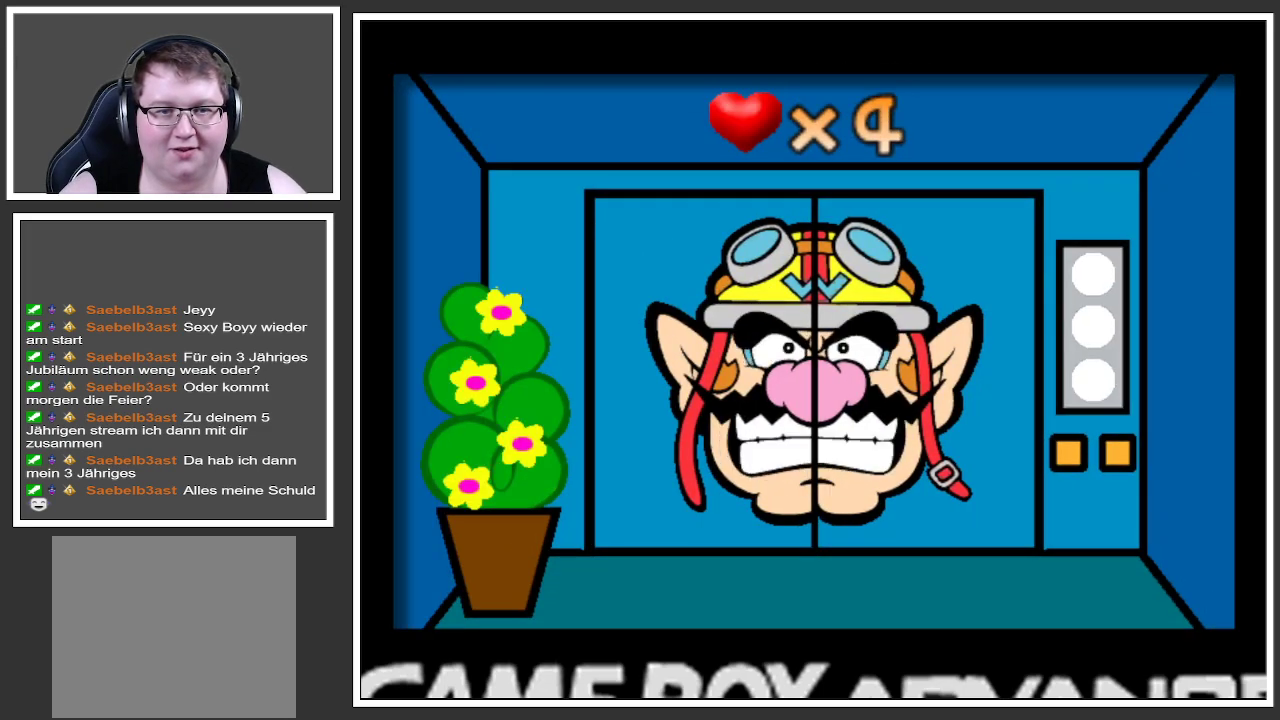
{"buttons": [], "left_stick": "center", "right_stick": "center", "events": []}
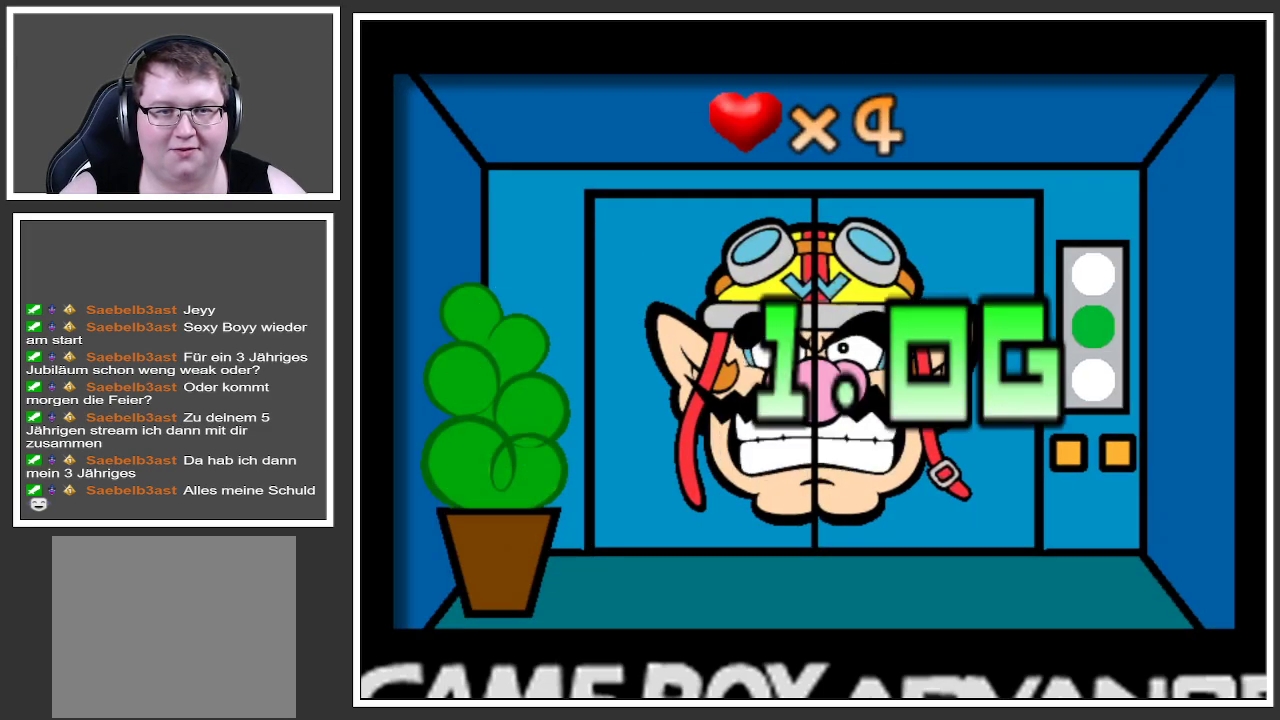
{"buttons": [], "left_stick": "center", "right_stick": "center", "events": []}
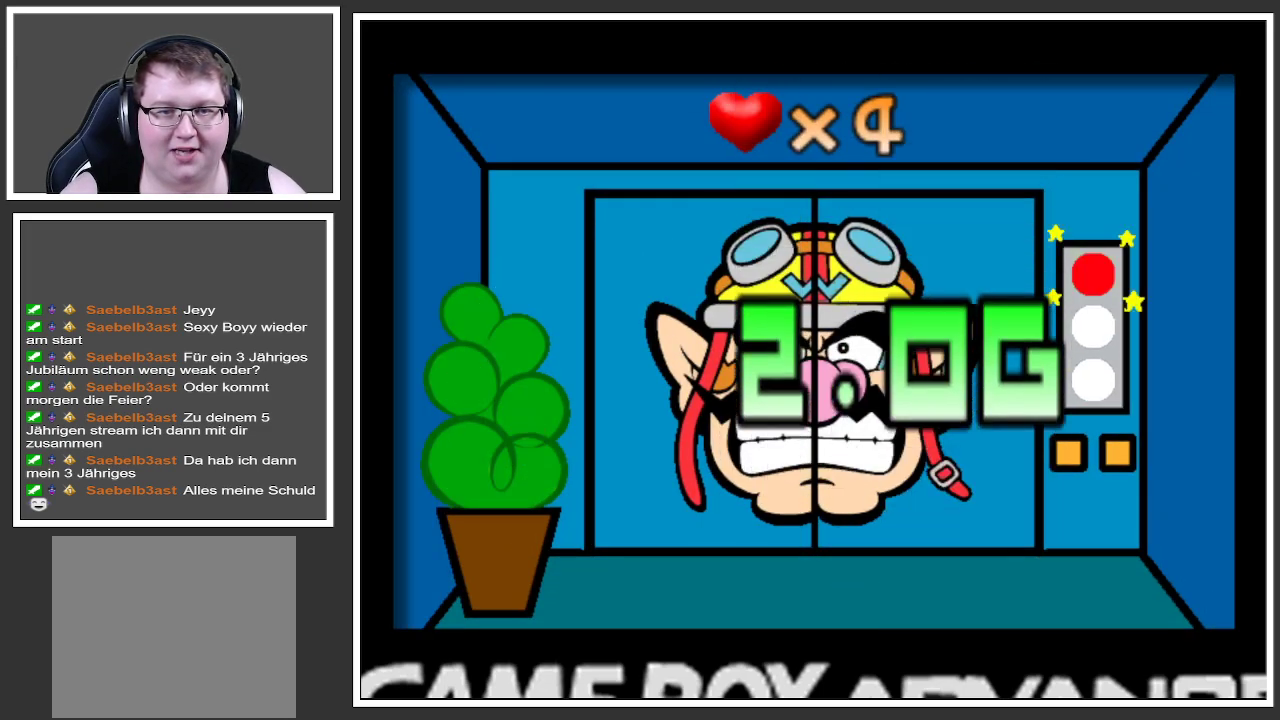
{"buttons": [], "left_stick": "center", "right_stick": "center", "events": []}
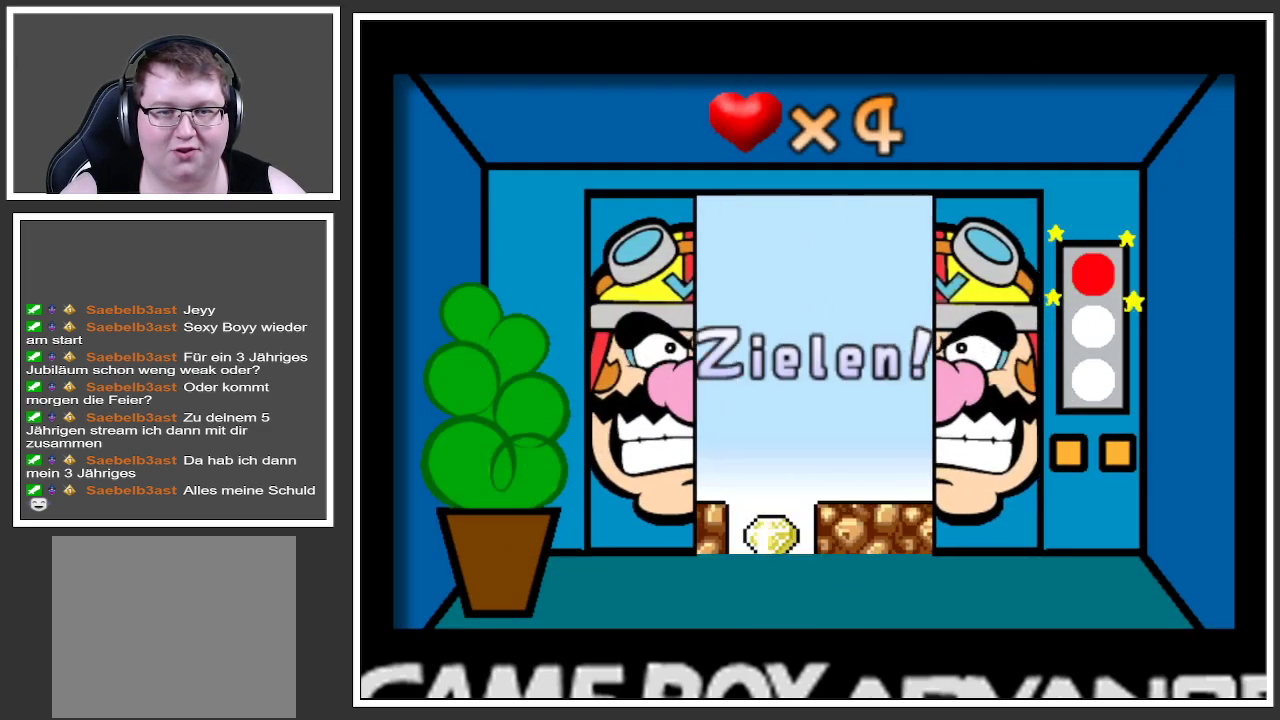
{"buttons": [], "left_stick": "center", "right_stick": "center", "events": []}
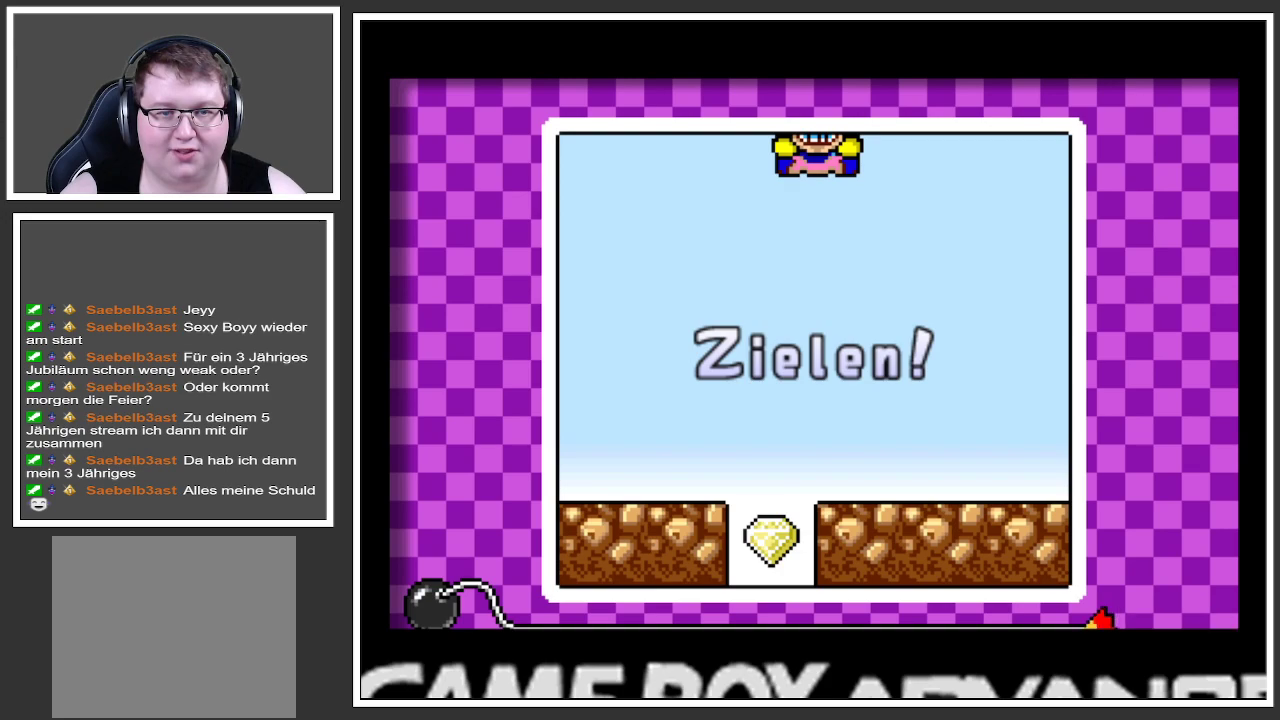
{"buttons": [], "left_stick": "left", "right_stick": "center", "events": [[501, "left_stick", "left"]]}
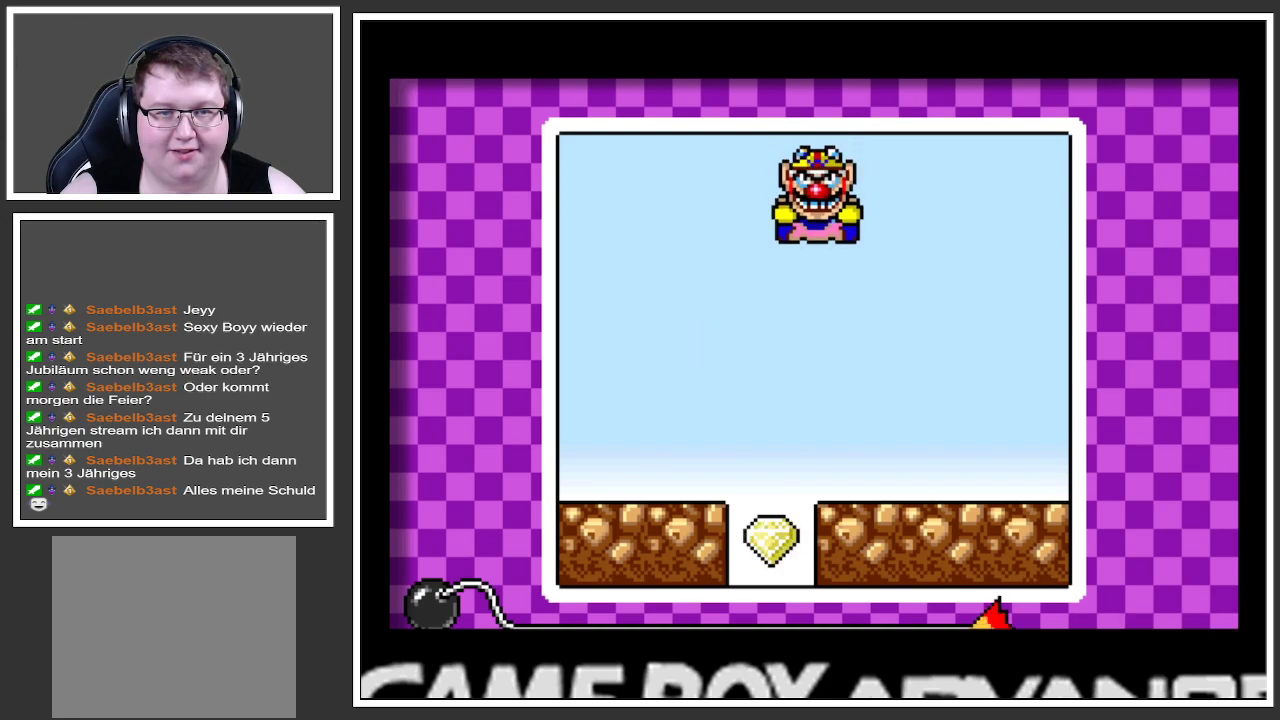
{"buttons": [], "left_stick": "center", "right_stick": "center", "events": [[83, "left_stick", "center"], [434, "left_stick", "left"], [500, "left_stick", "center"]]}
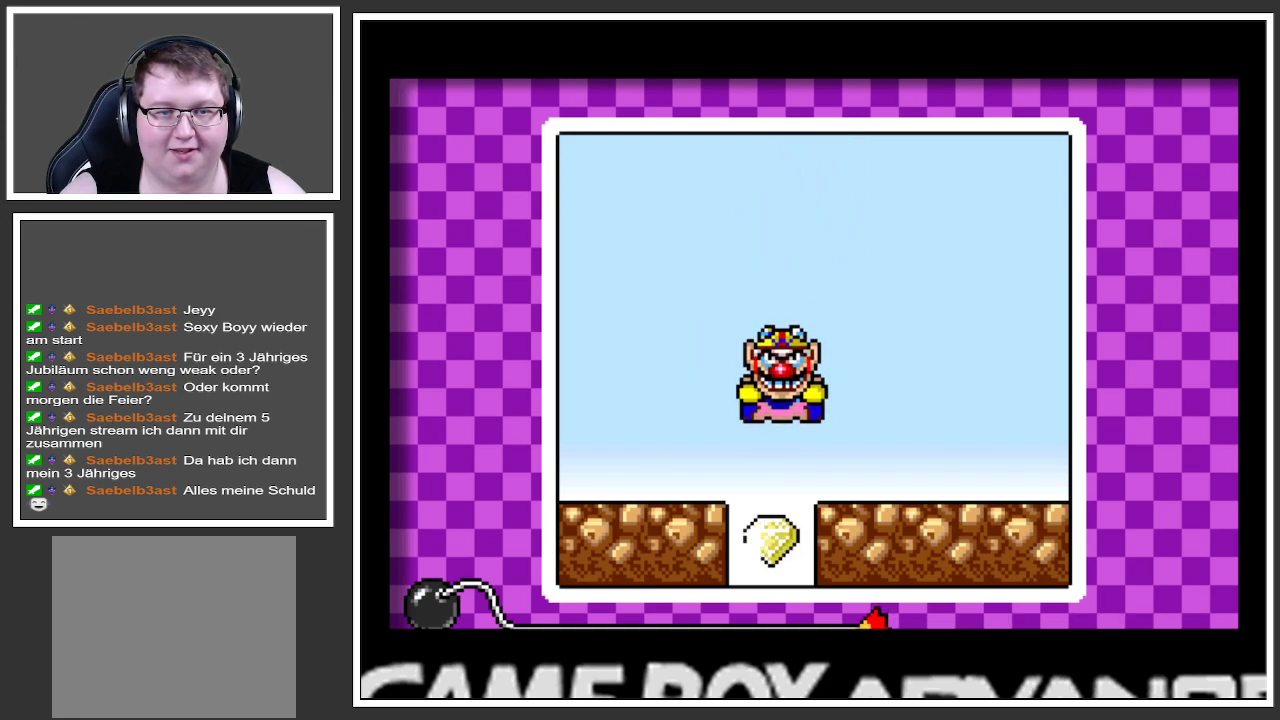
{"buttons": [], "left_stick": "center", "right_stick": "center", "events": [[251, "left_stick", "left"], [384, "left_stick", "center"]]}
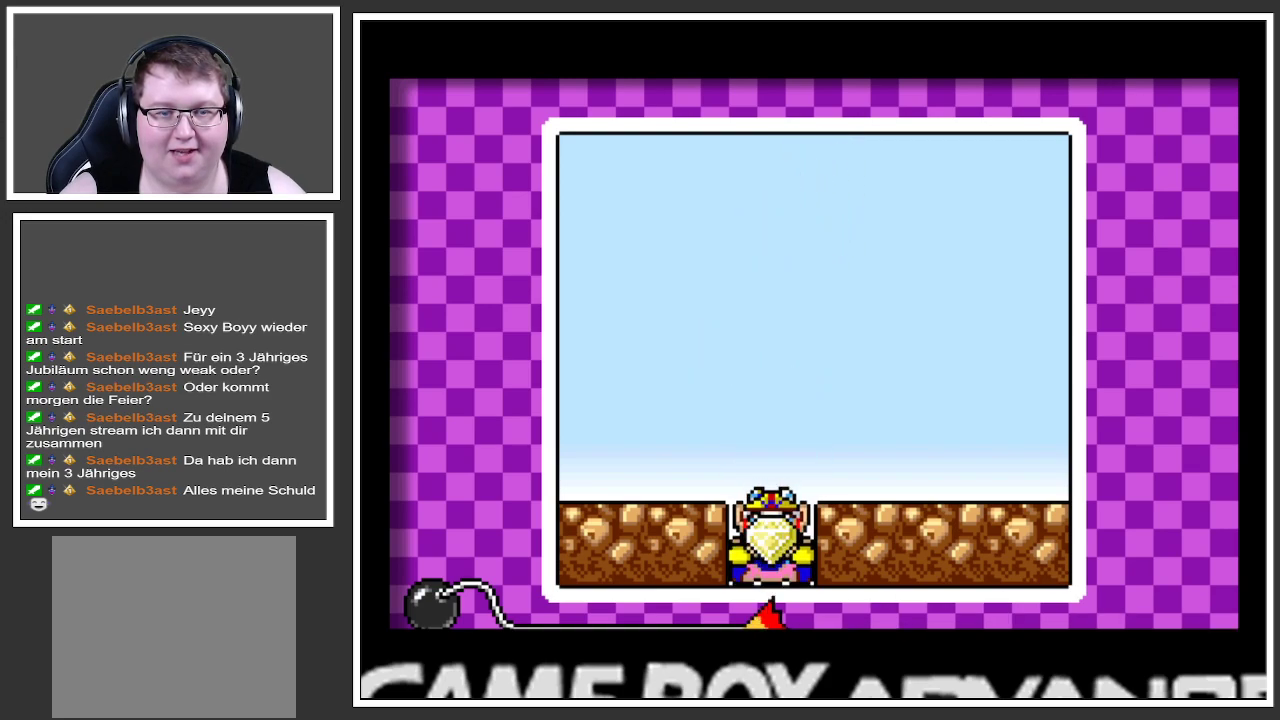
{"buttons": [], "left_stick": "center", "right_stick": "center", "events": [[250, "left_stick", "right"], [467, "left_stick", "center"]]}